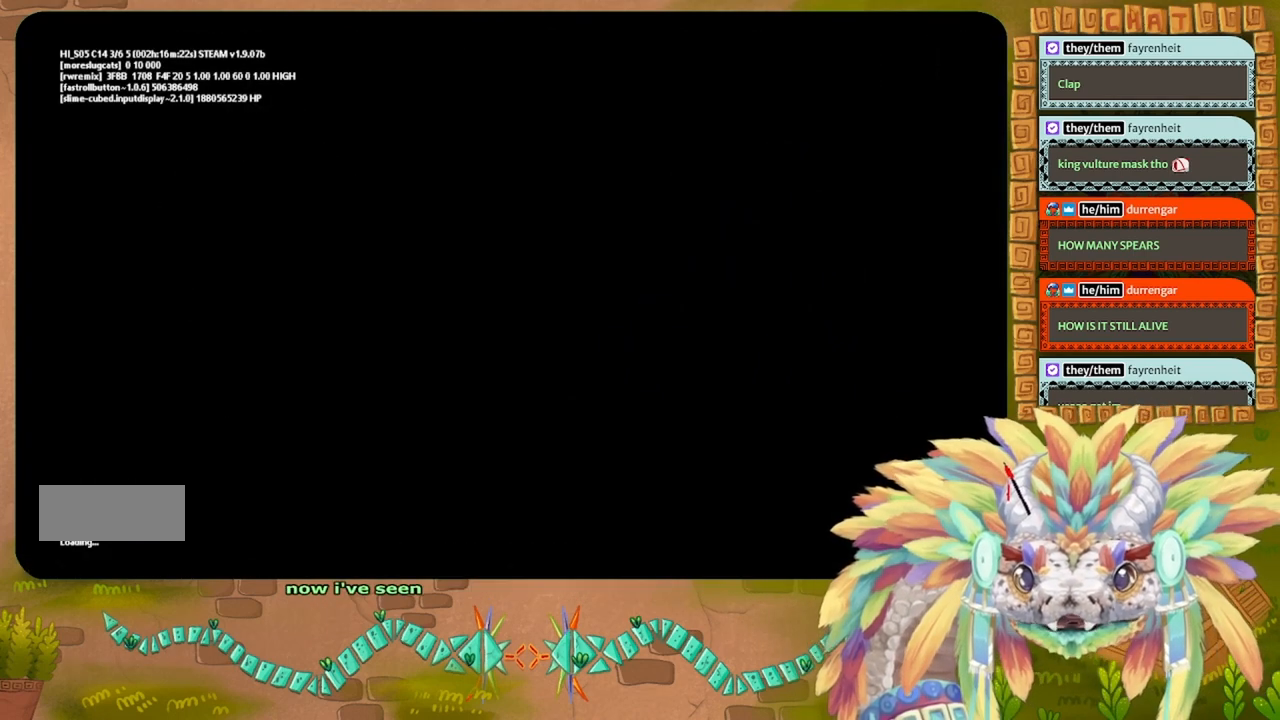
Gameplay with keyboard; each line is a JSON object with the keys held at the frame after it. "events" lists presses ("down") and releases ("up") of "down", "g", "left", "r", "right" and "up" between this image and that frame as [ms after this image, input, new state], when the widget could be followed in between. No other keys are recorded. Mouse input is not recorded. Not read: other_keys.
{"keys": [], "events": []}
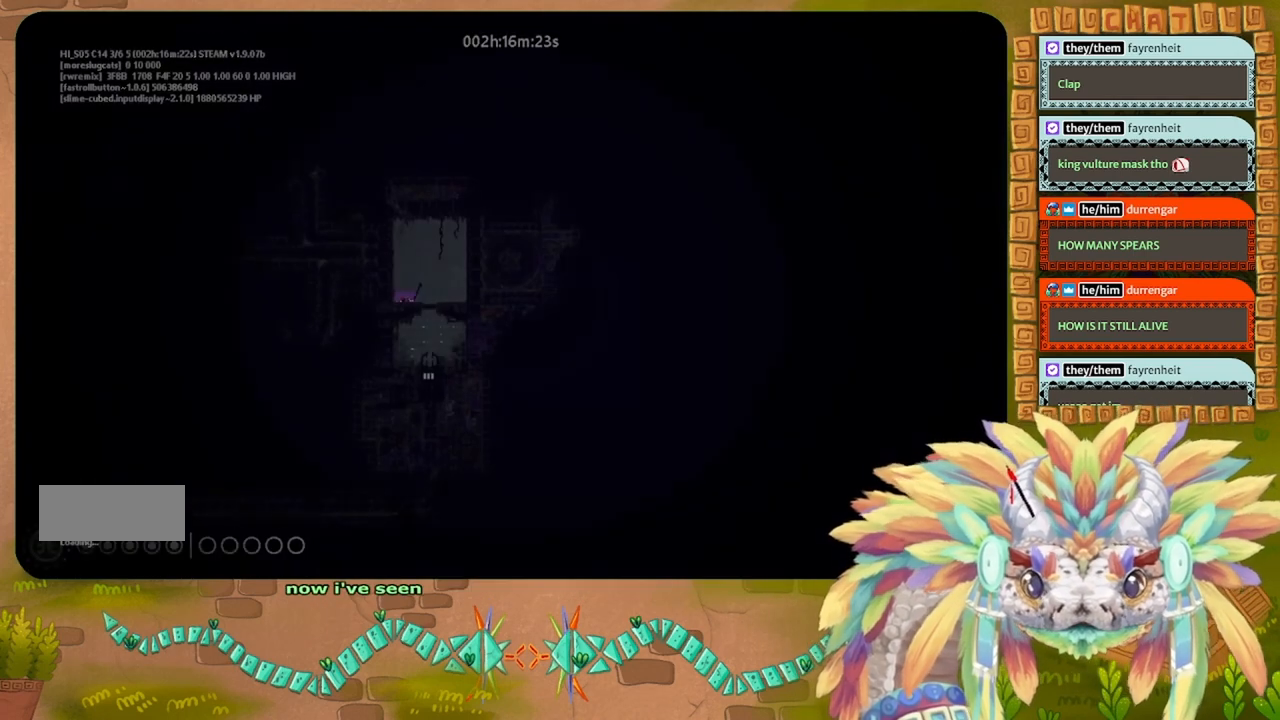
{"keys": [], "events": []}
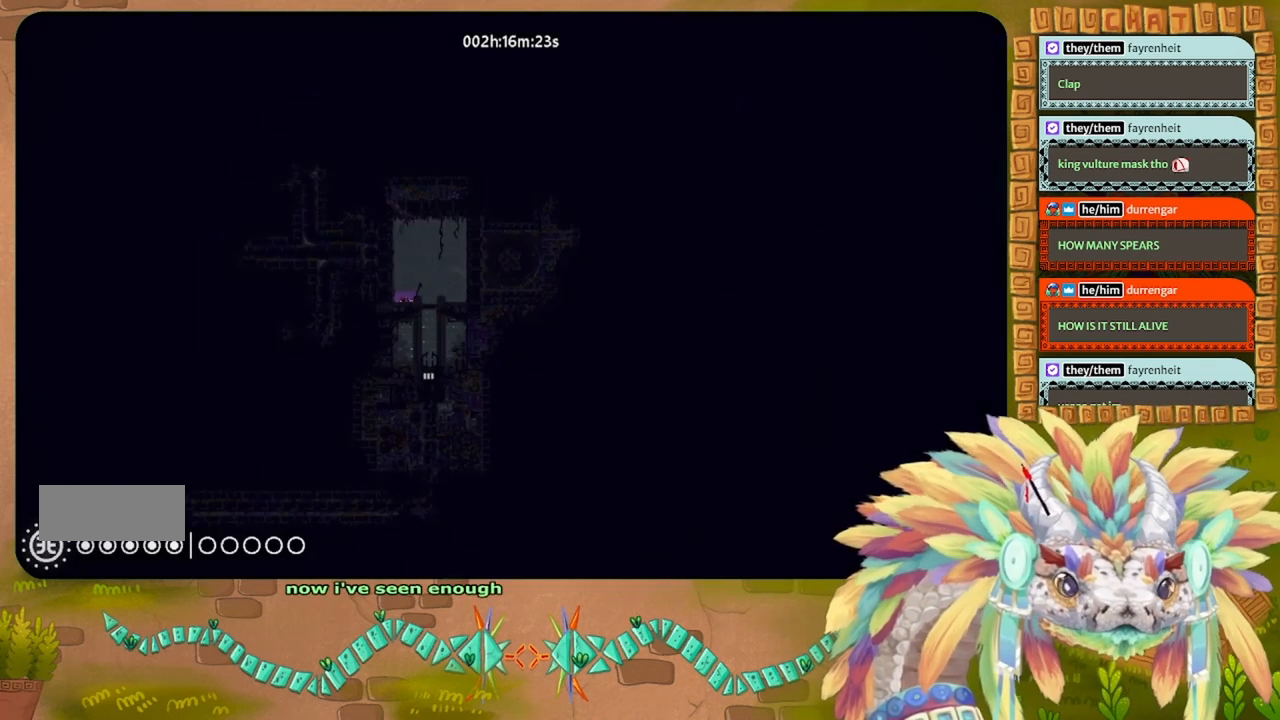
{"keys": [], "events": []}
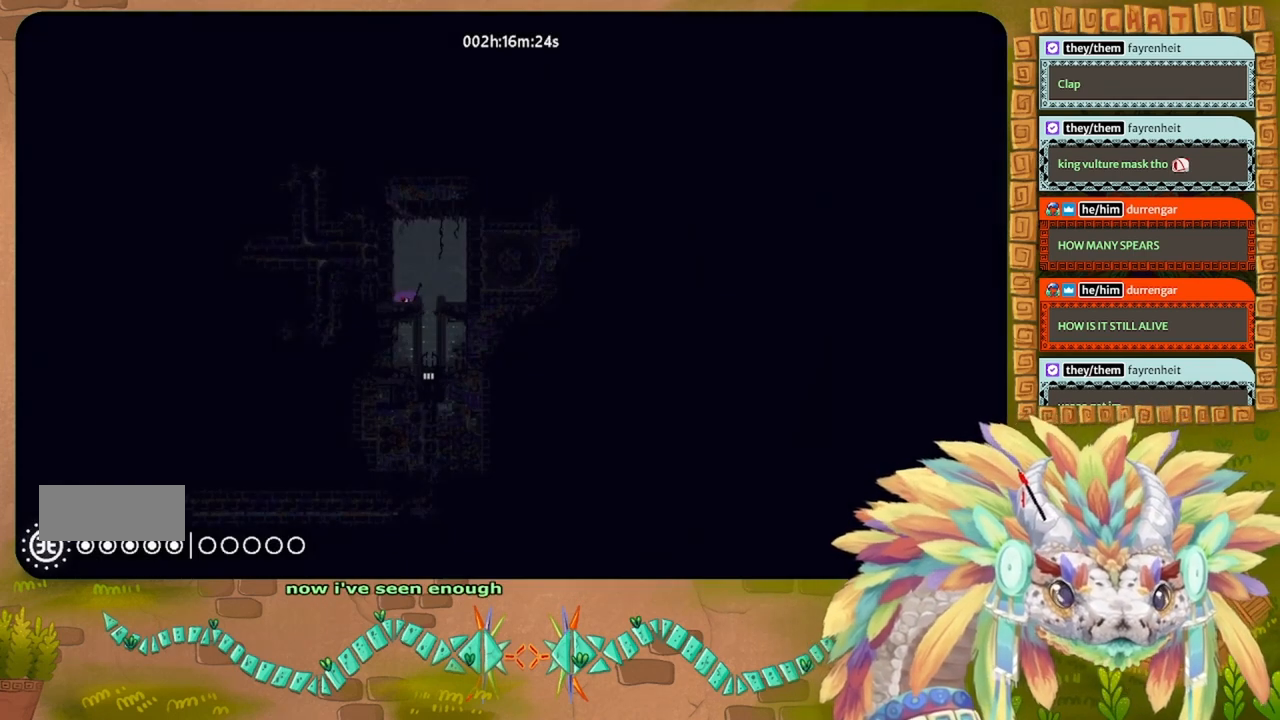
{"keys": ["g"], "events": [[66, "up", "down"], [100, "left", "down"], [166, "up", "up"], [433, "left", "up"], [500, "g", "down"]]}
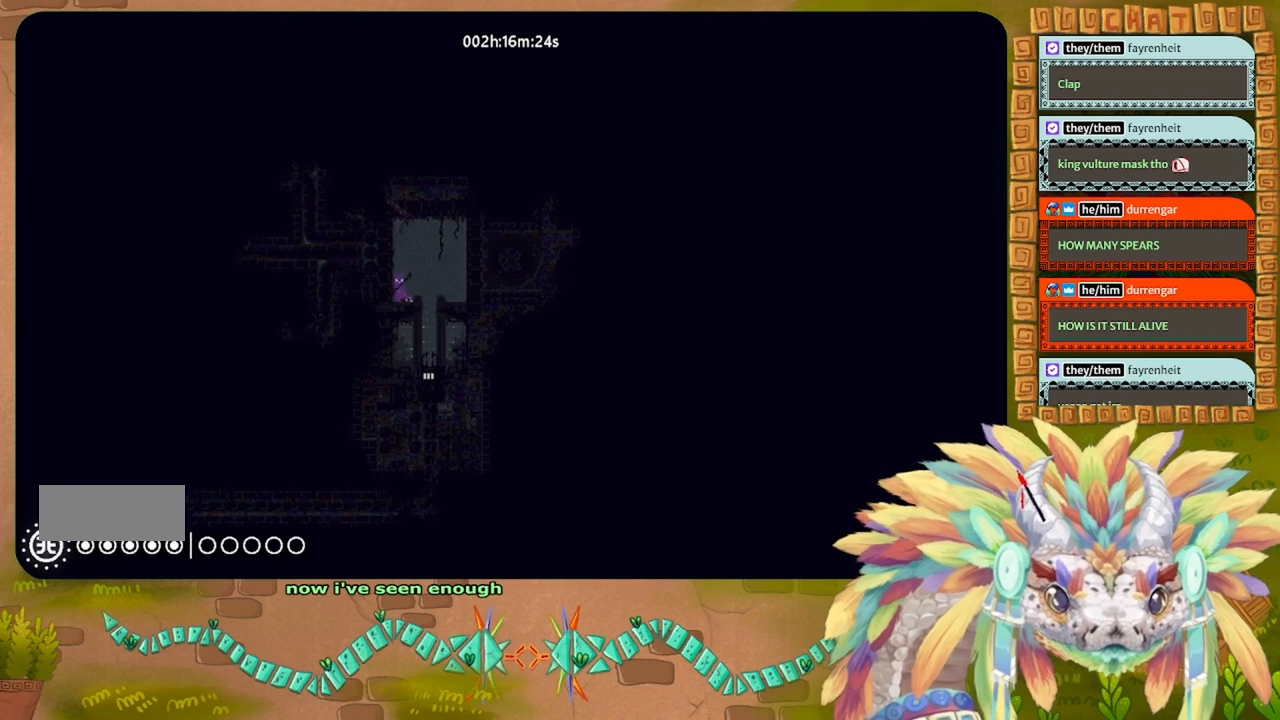
{"keys": [], "events": [[66, "g", "up"], [366, "g", "down"], [466, "g", "up"]]}
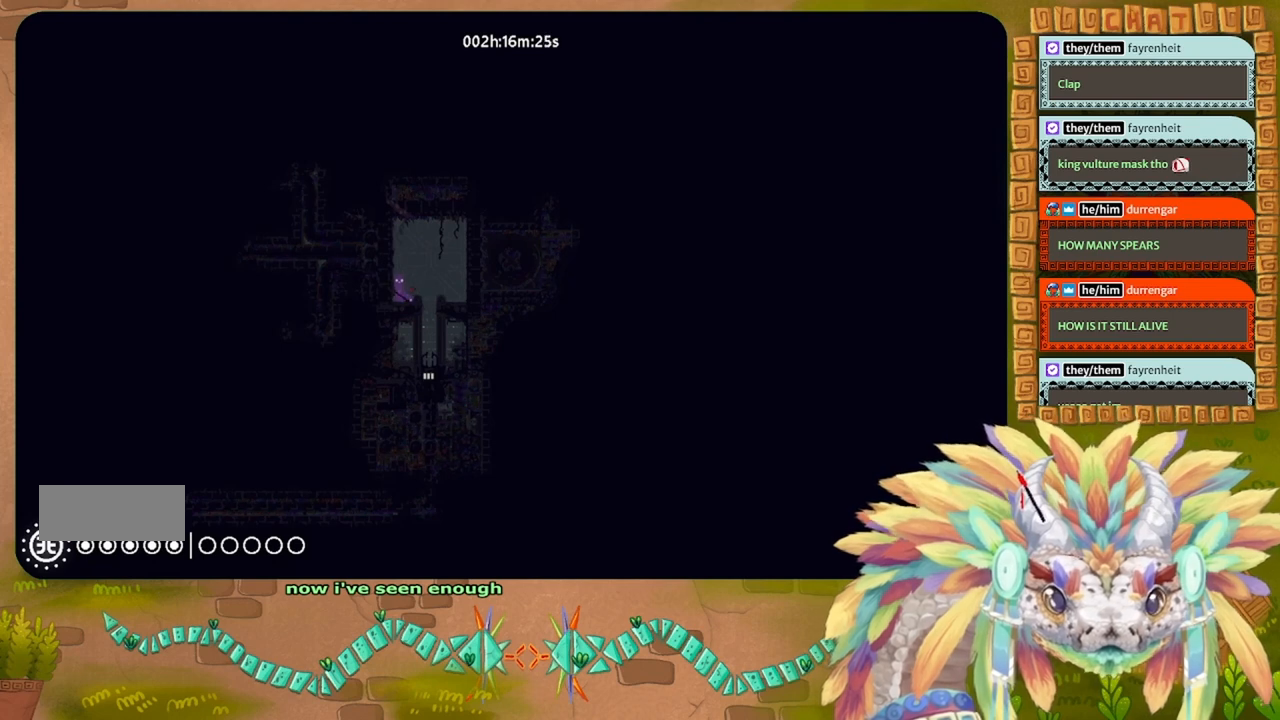
{"keys": [], "events": [[366, "right", "down"], [466, "right", "up"]]}
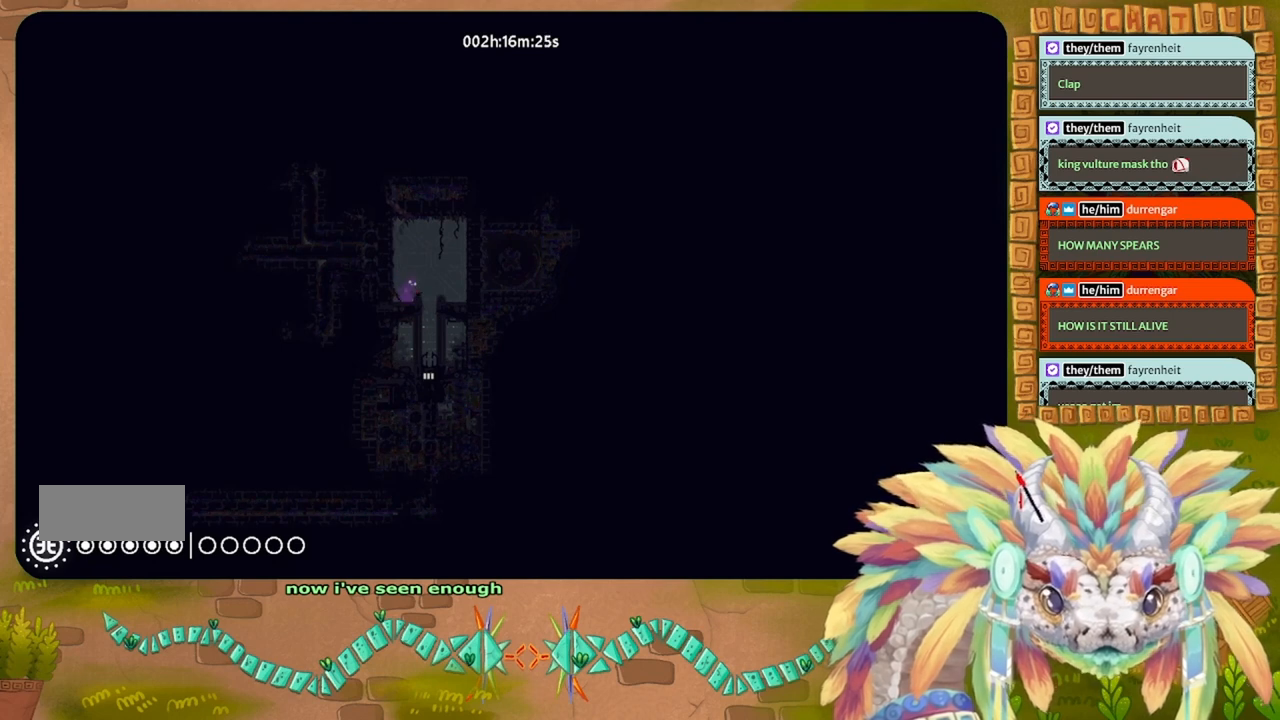
{"keys": ["g"], "events": [[466, "g", "down"]]}
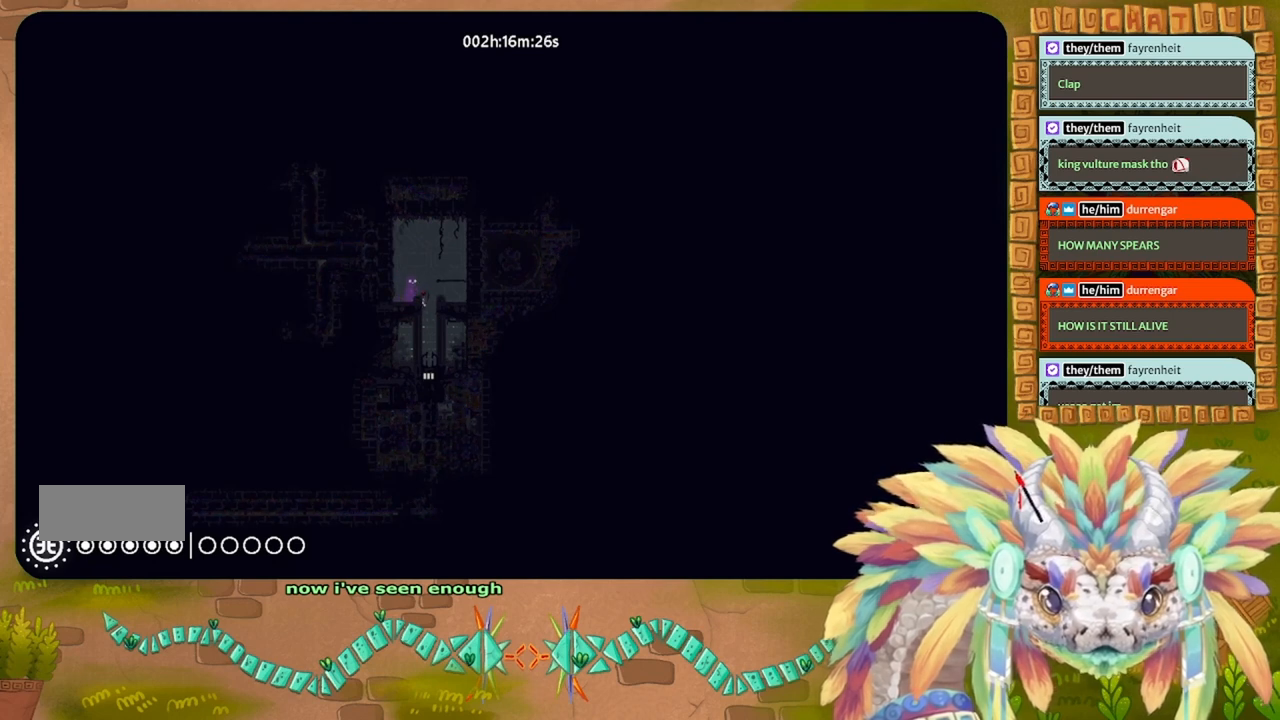
{"keys": ["g"], "events": []}
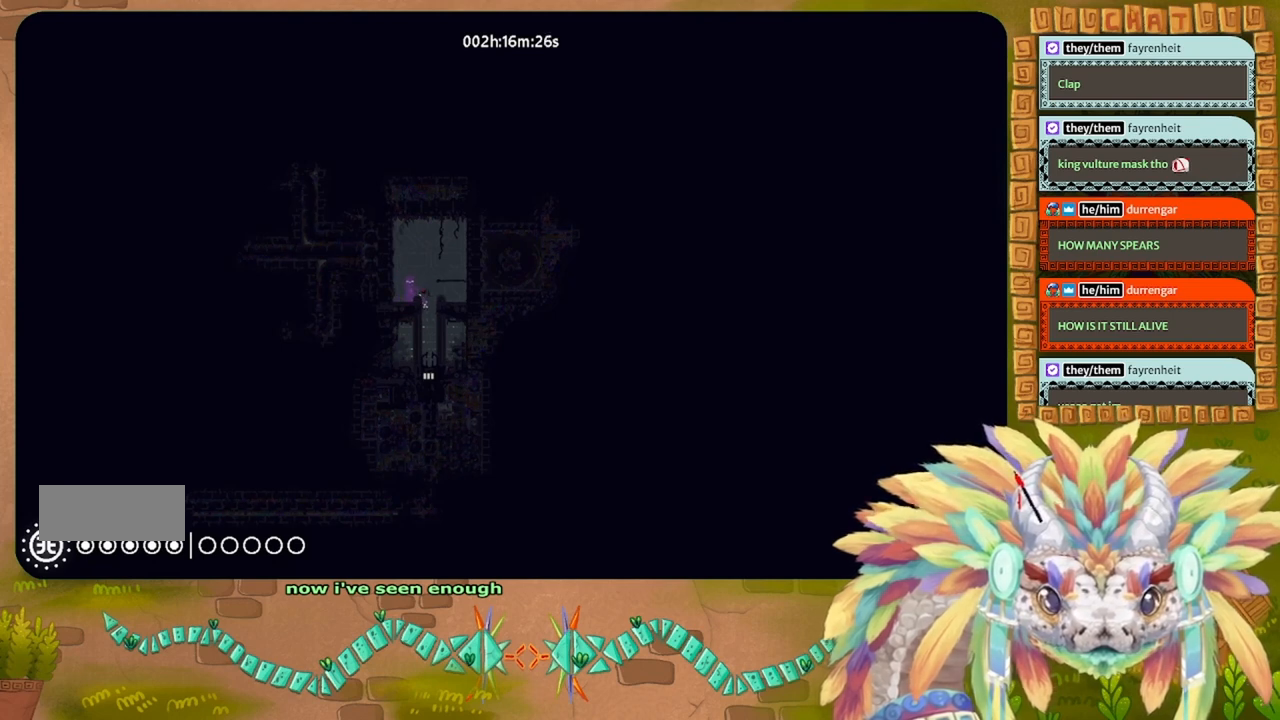
{"keys": ["g"], "events": []}
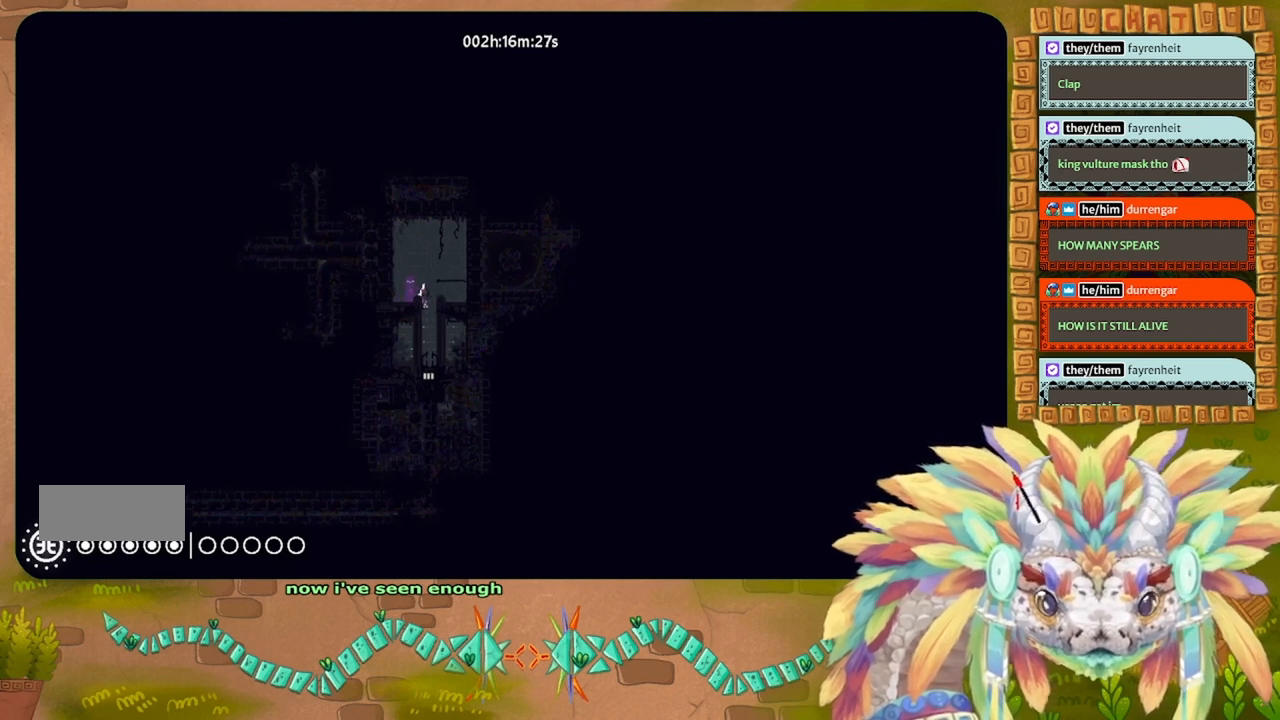
{"keys": ["g"], "events": []}
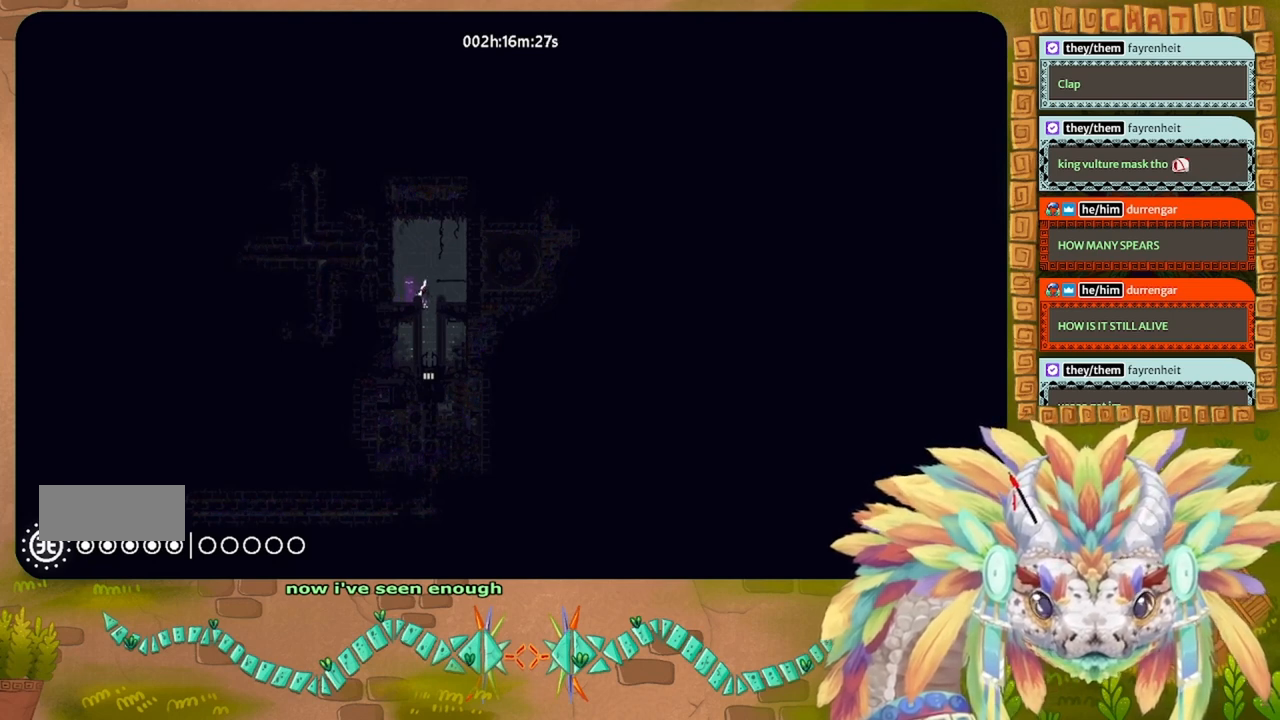
{"keys": ["g"], "events": []}
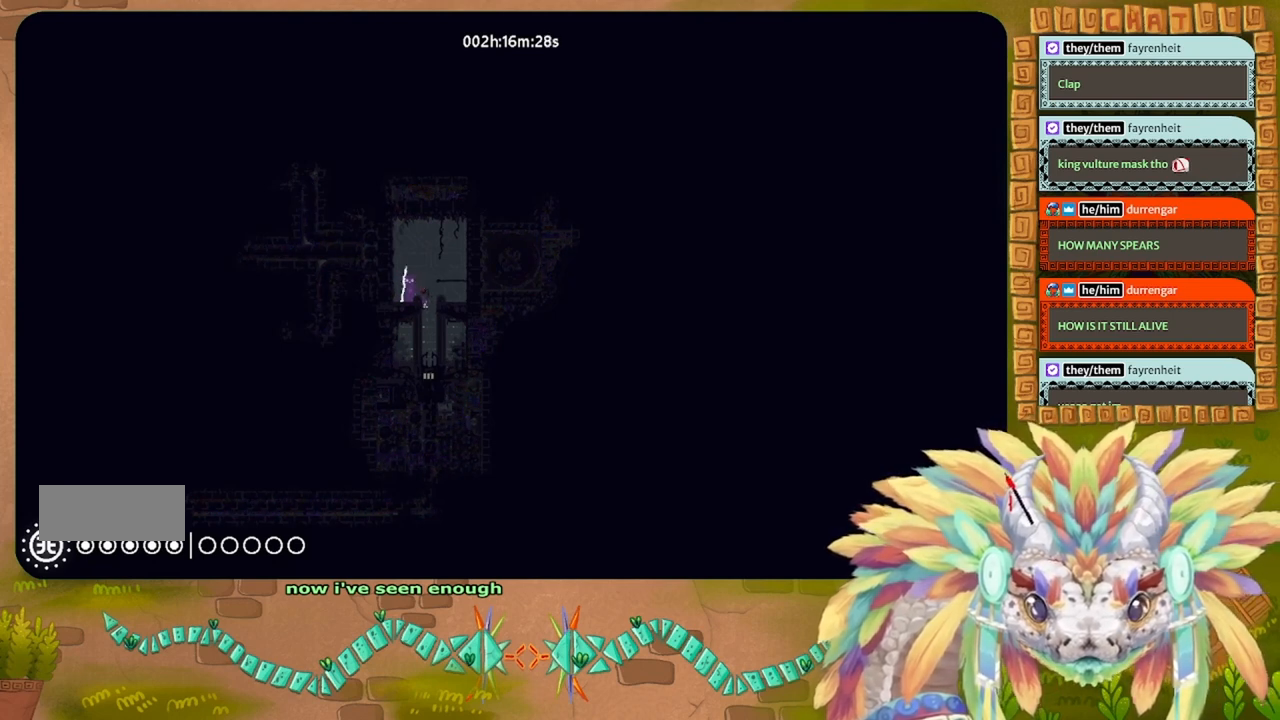
{"keys": ["down"], "events": [[366, "g", "up"], [366, "right", "down"], [400, "down", "down"], [433, "right", "up"]]}
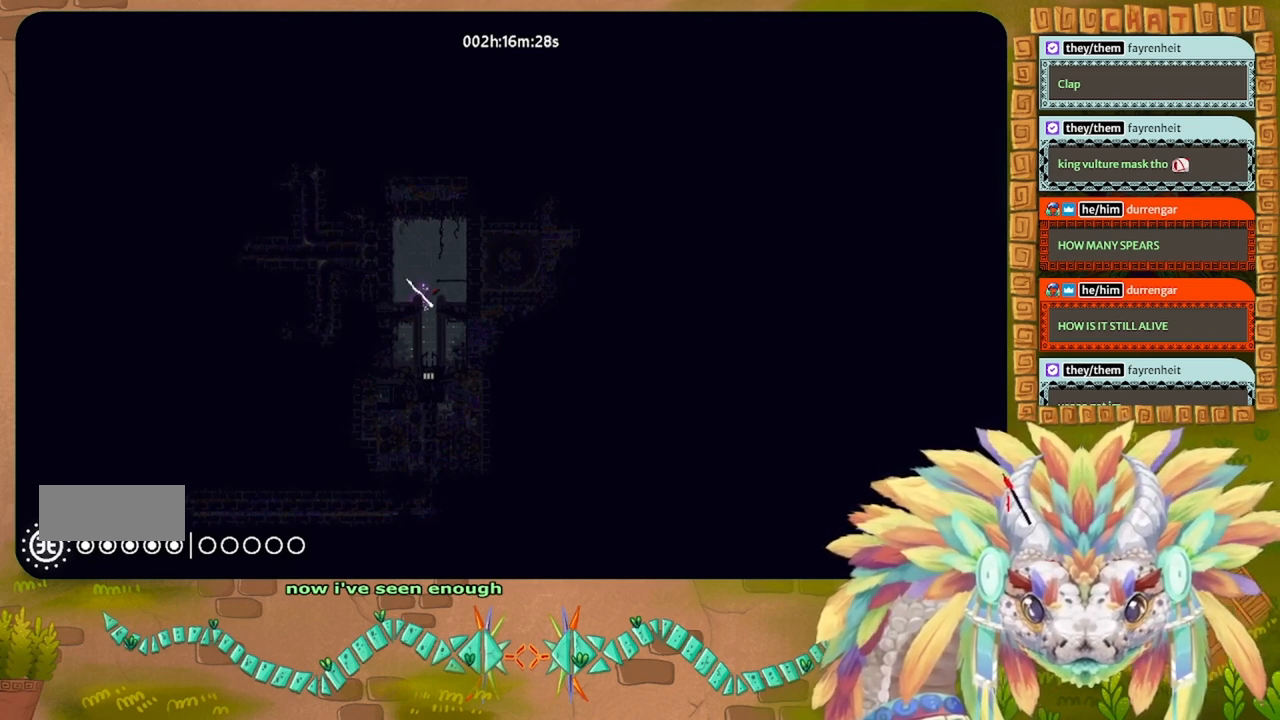
{"keys": ["down"], "events": []}
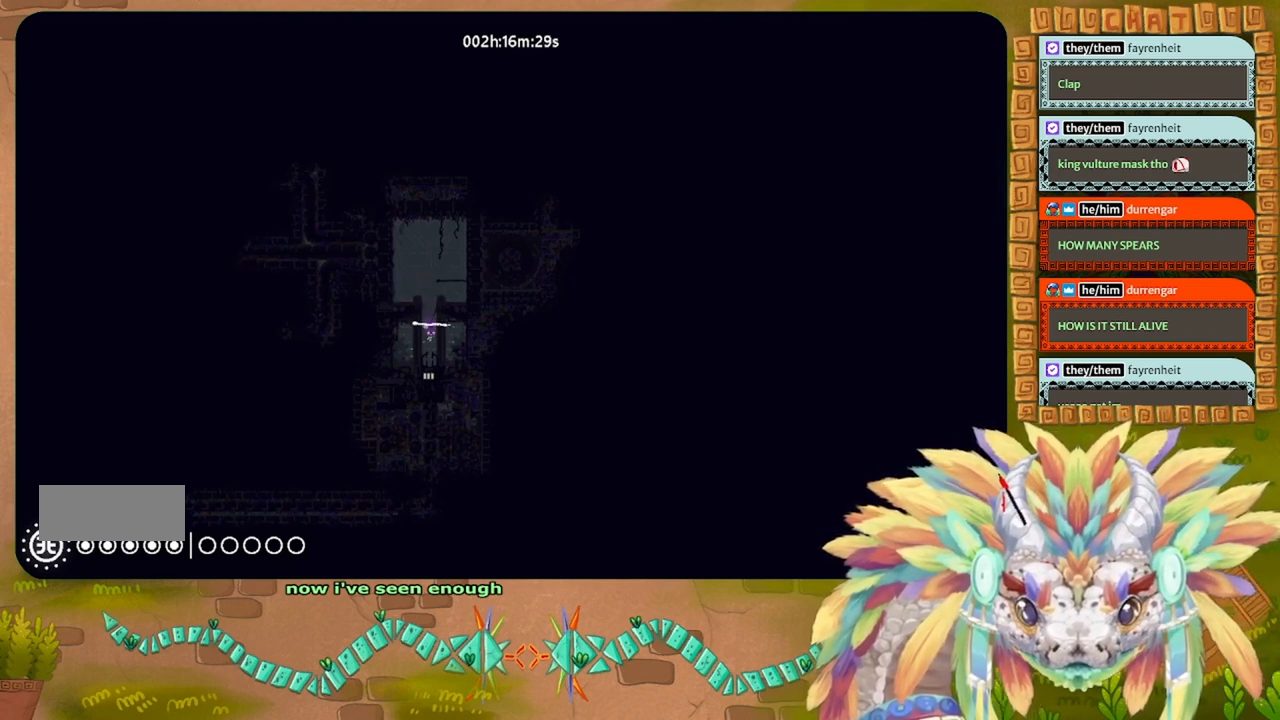
{"keys": ["down"], "events": []}
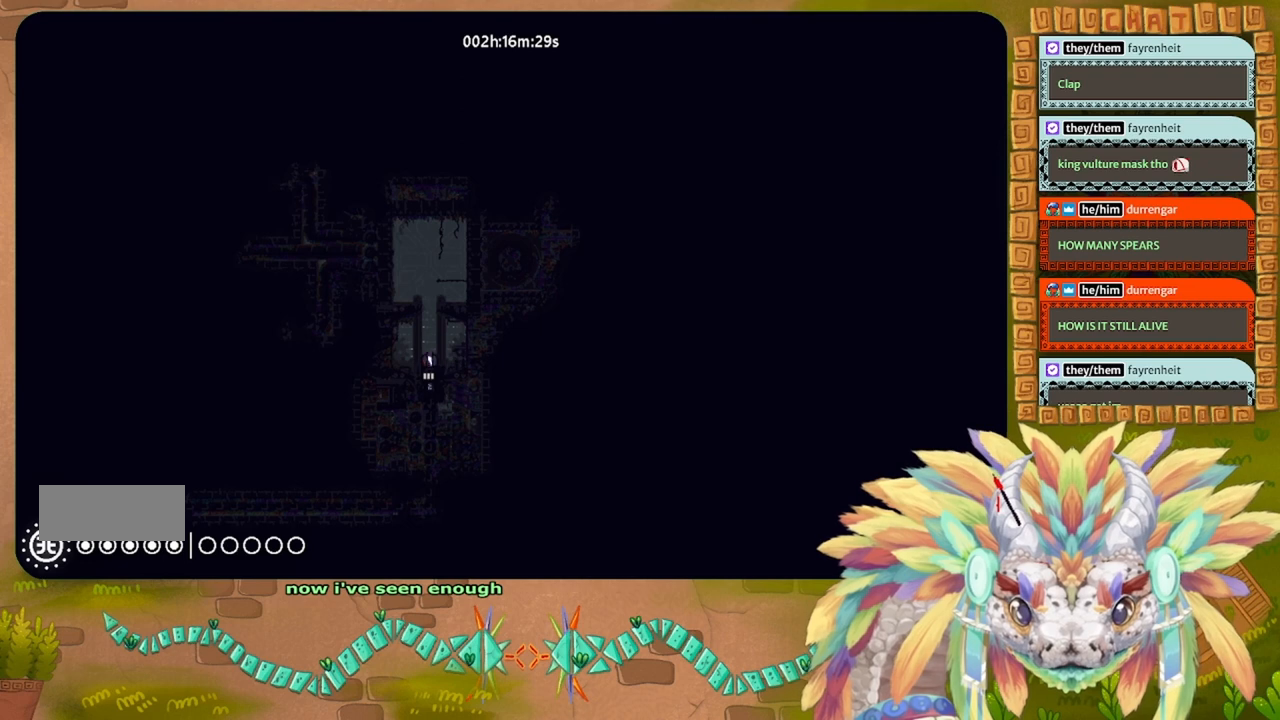
{"keys": ["down"], "events": []}
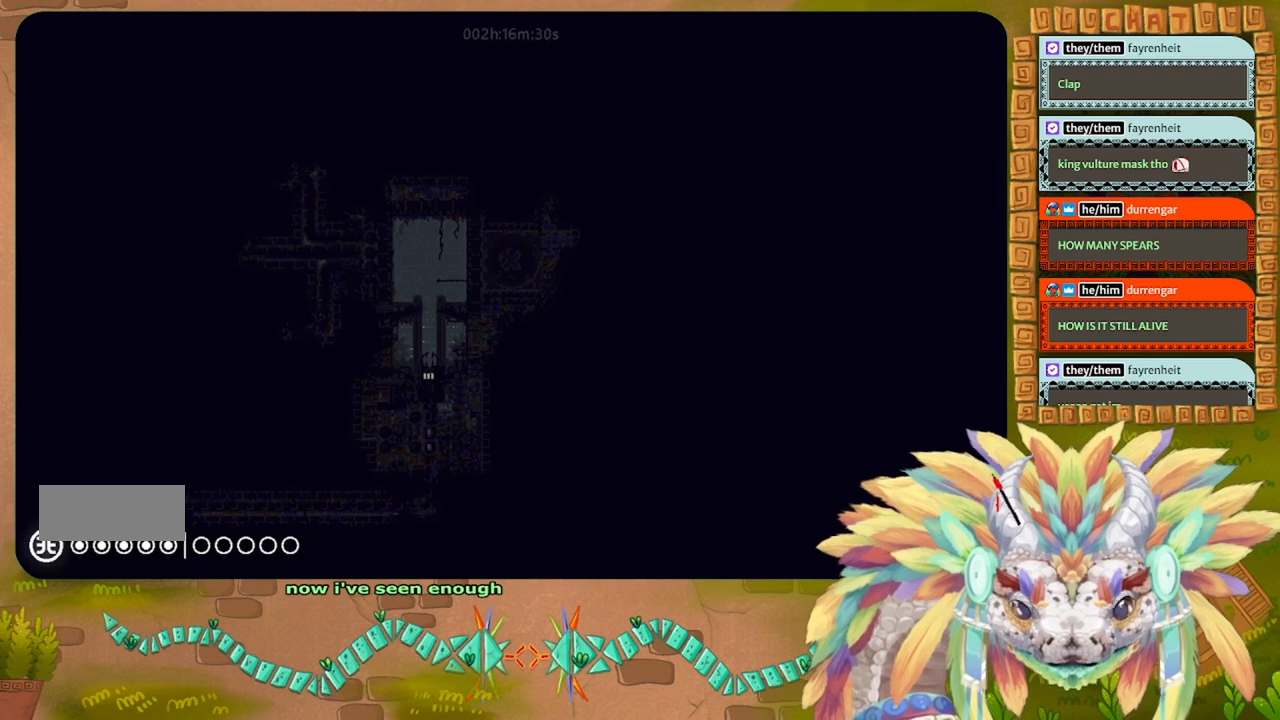
{"keys": ["down"], "events": []}
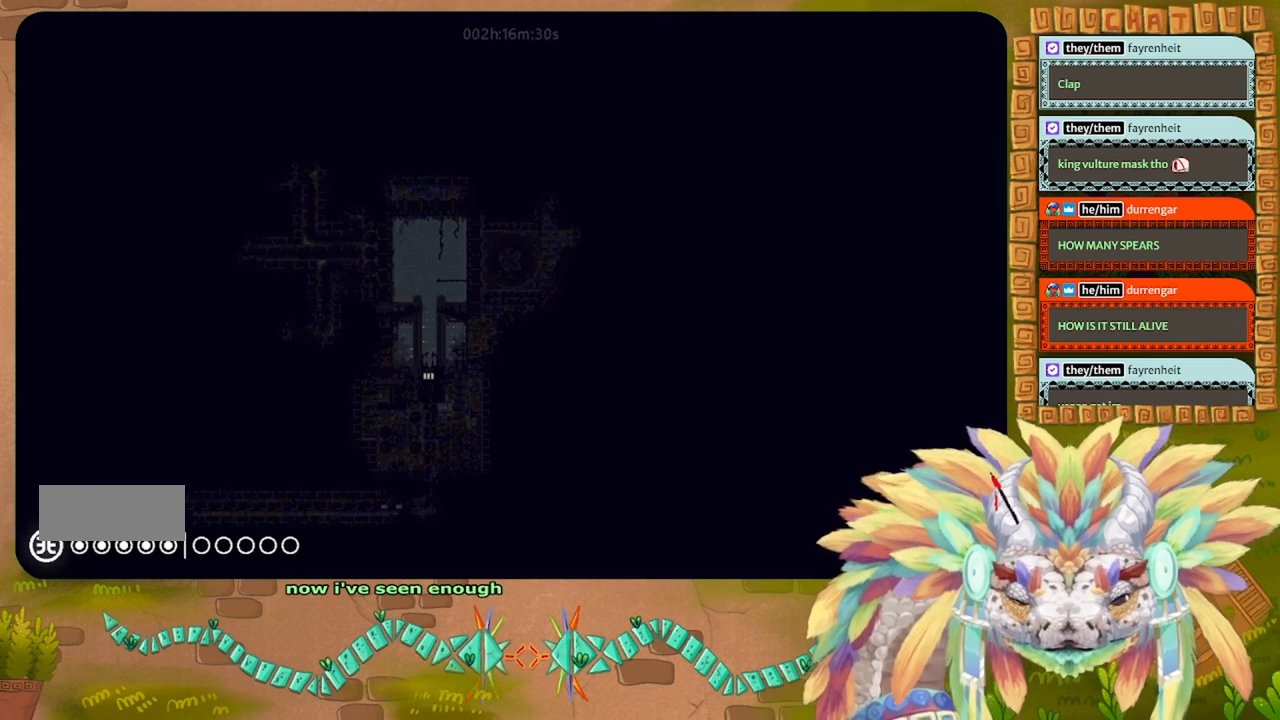
{"keys": ["down"], "events": []}
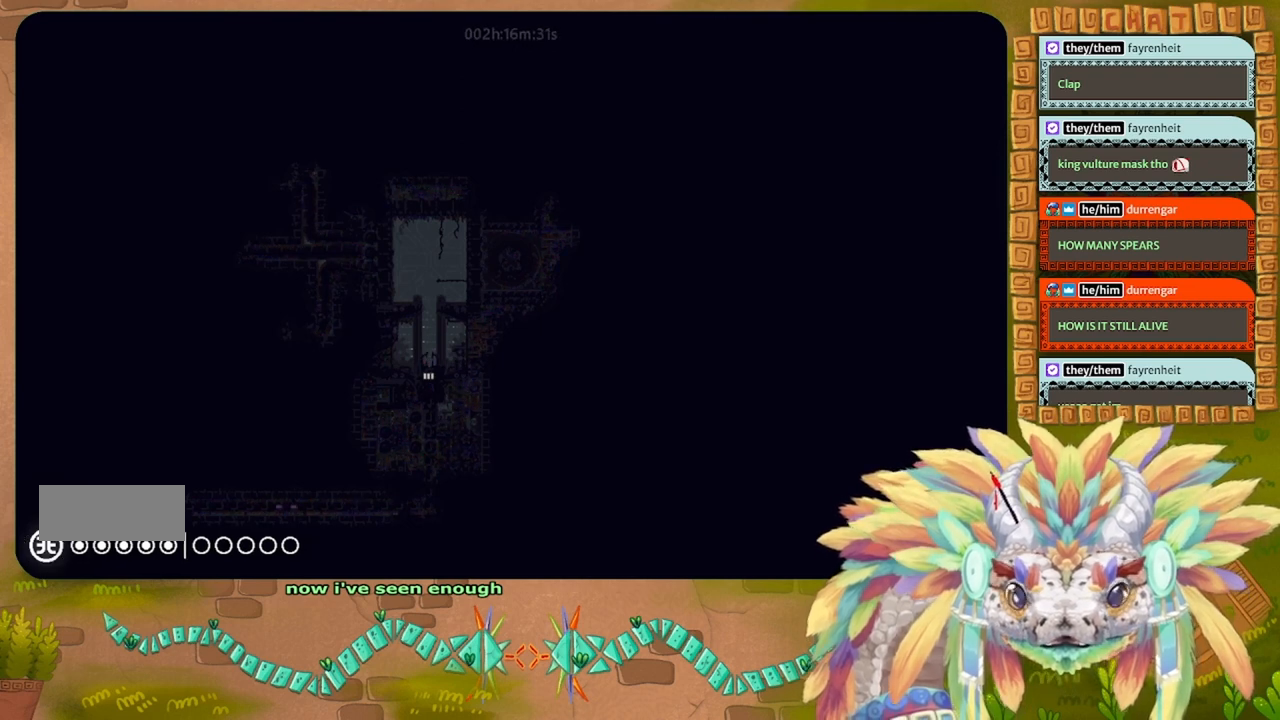
{"keys": ["down"], "events": []}
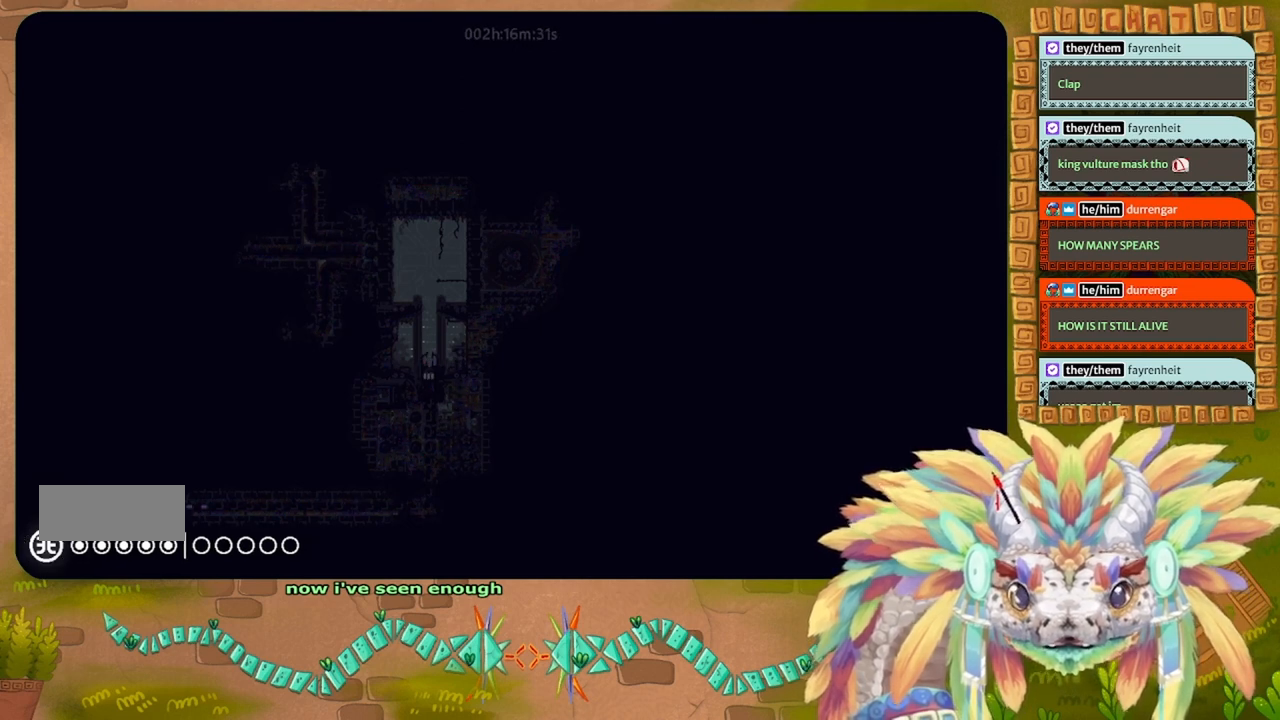
{"keys": ["down"], "events": []}
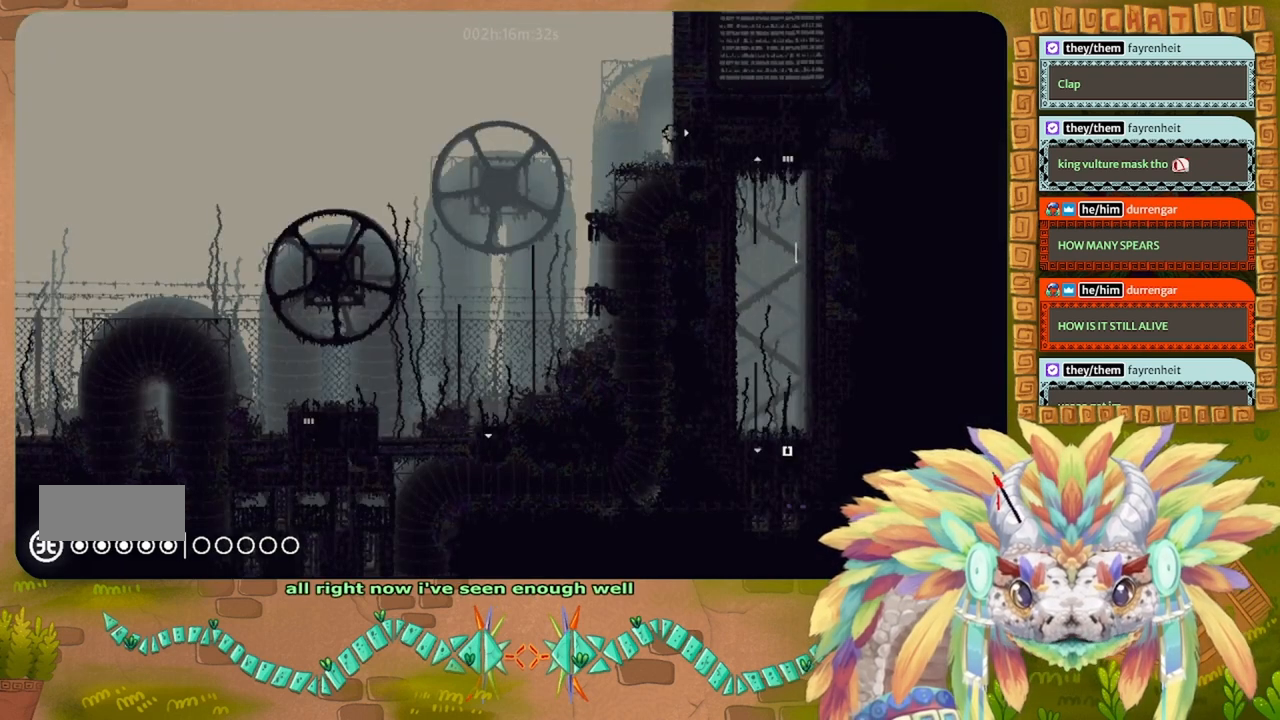
{"keys": ["left", "up"], "events": [[200, "down", "up"], [200, "up", "down"], [466, "left", "down"]]}
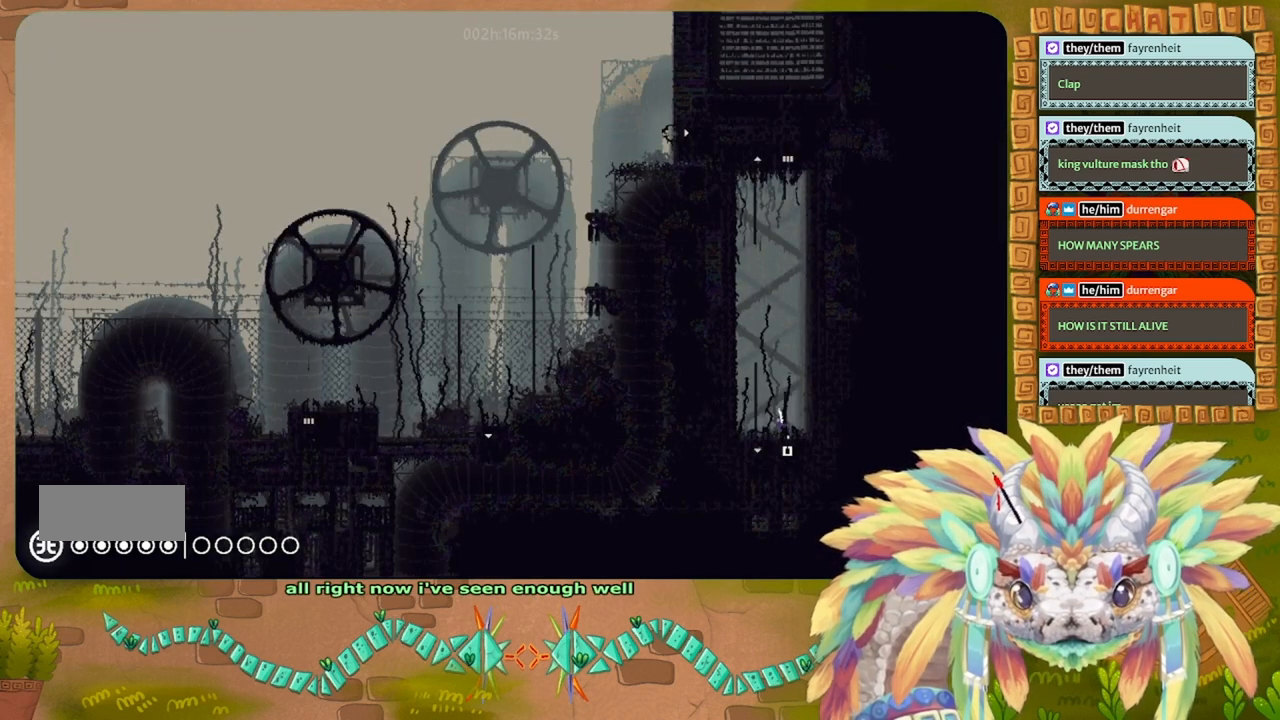
{"keys": ["left"], "events": [[100, "up", "up"]]}
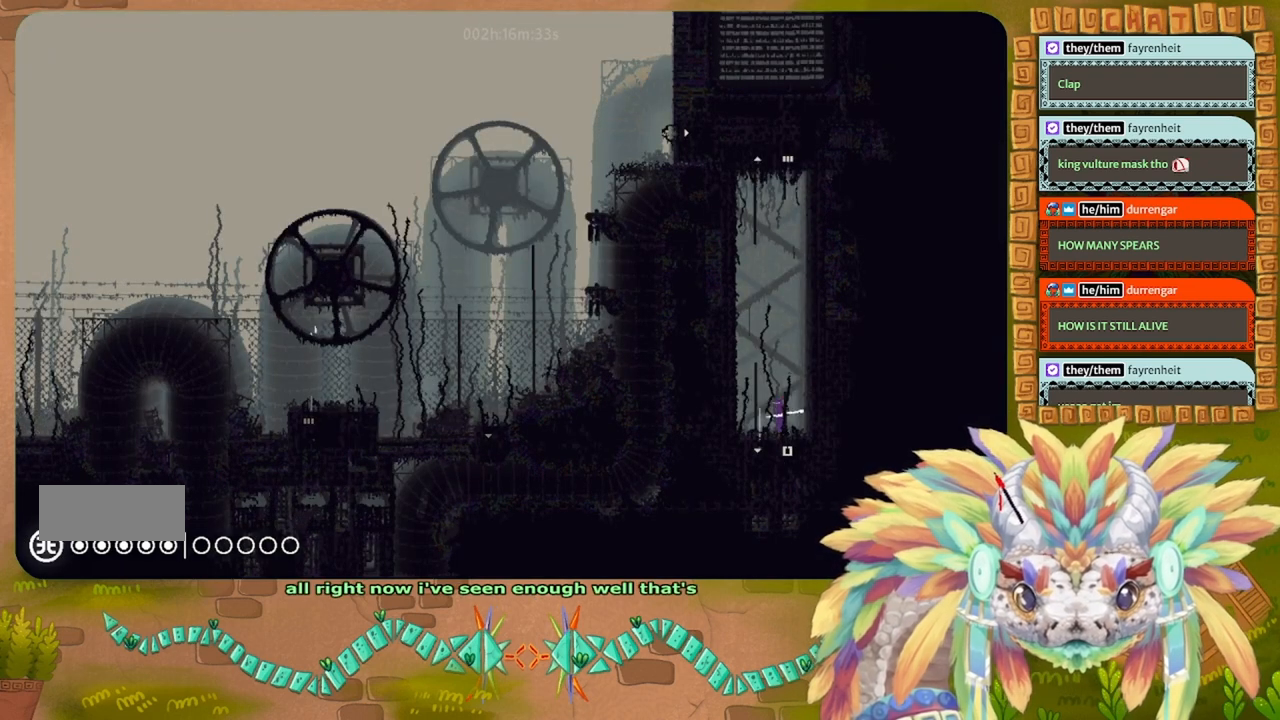
{"keys": ["down", "right"], "events": [[100, "left", "up"], [166, "right", "down"], [266, "down", "down"], [300, "right", "up"], [466, "right", "down"]]}
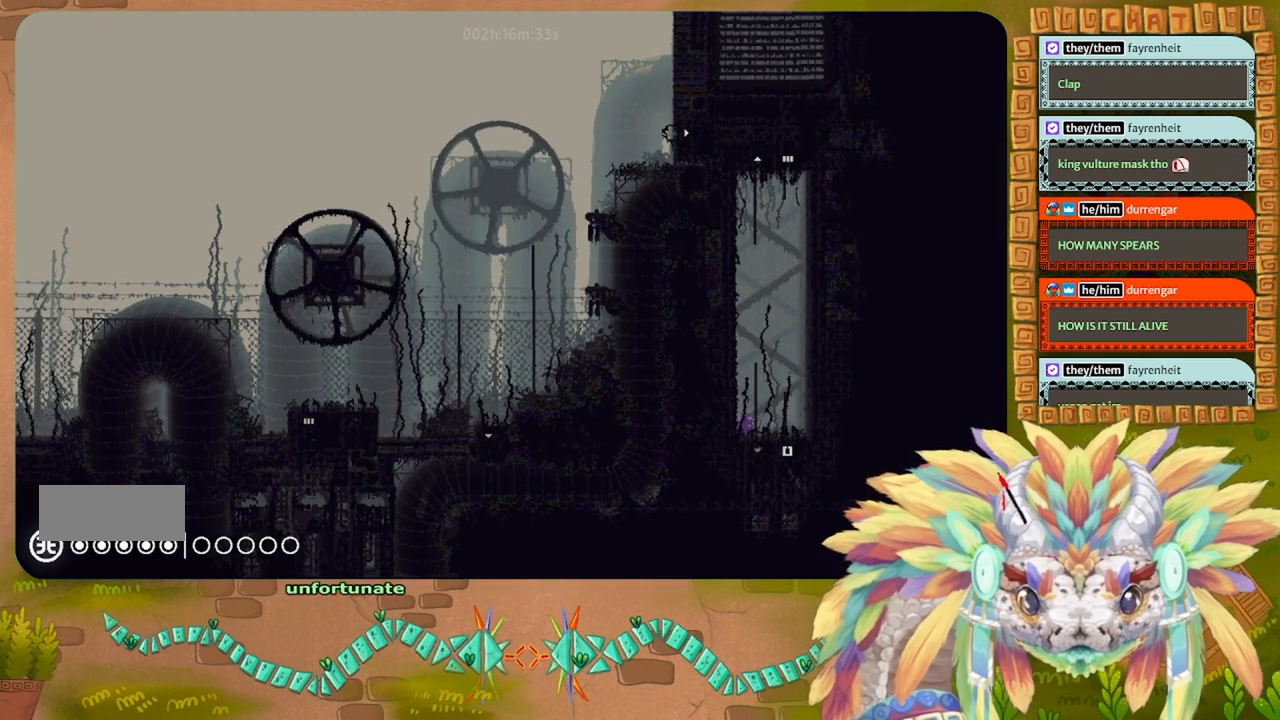
{"keys": ["down"], "events": [[133, "right", "up"]]}
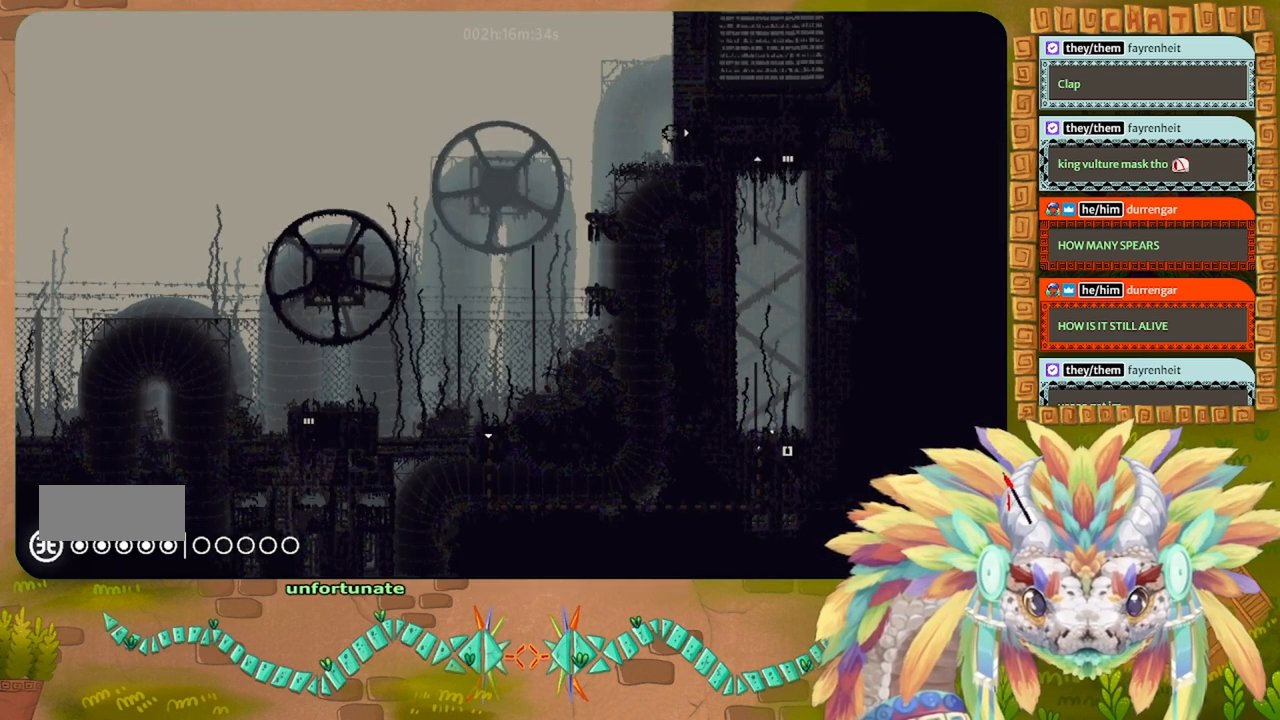
{"keys": ["down"], "events": []}
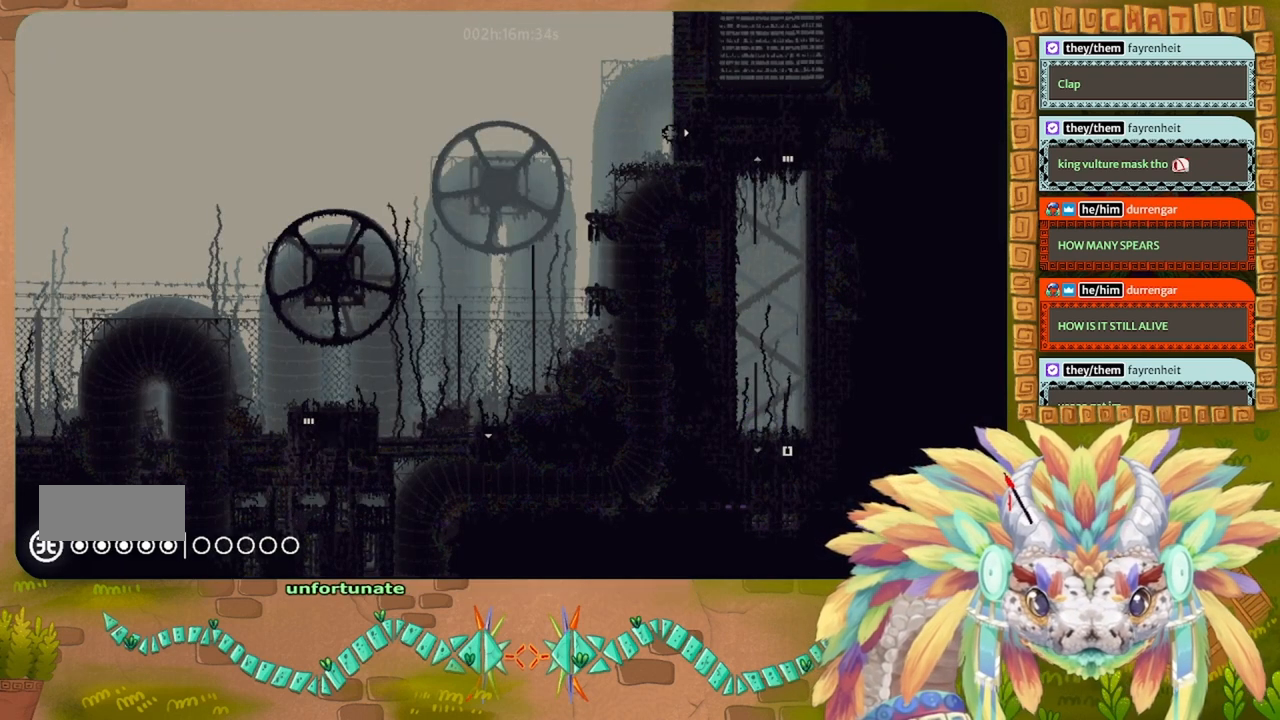
{"keys": ["down"], "events": []}
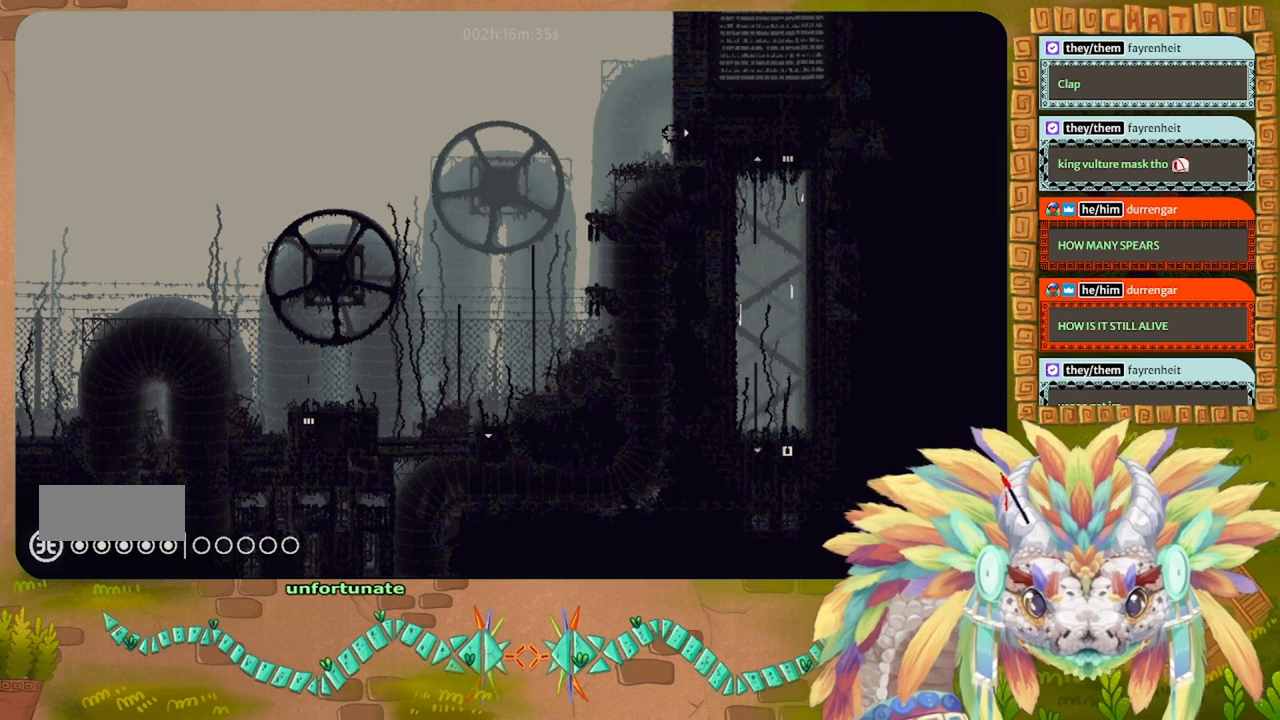
{"keys": ["down"], "events": []}
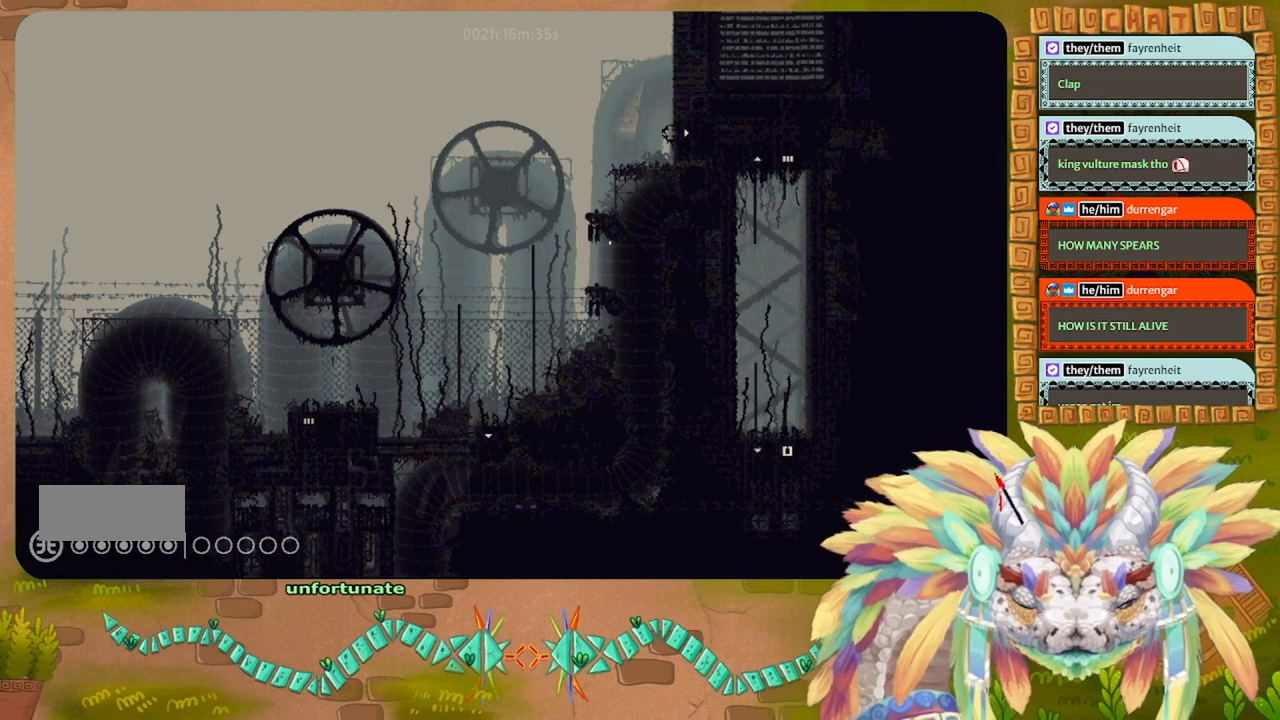
{"keys": ["up"], "events": [[466, "down", "up"], [466, "up", "down"]]}
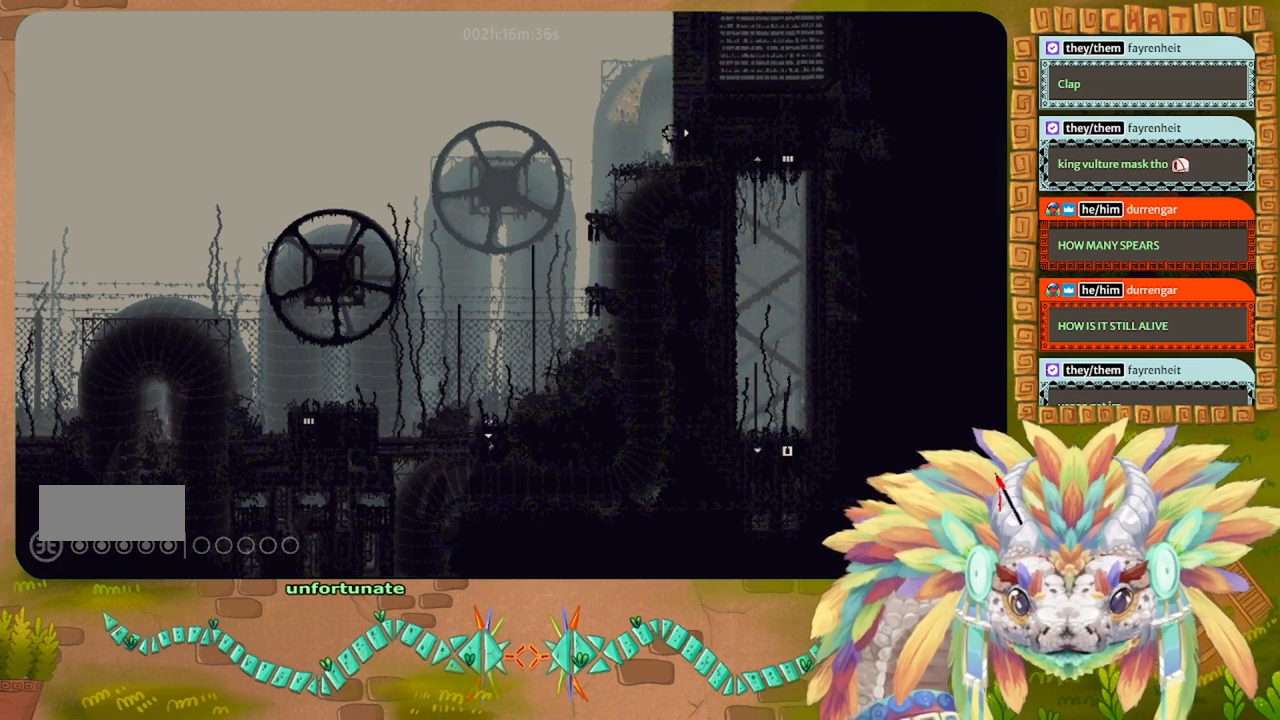
{"keys": ["left"], "events": [[100, "left", "down"], [333, "up", "up"]]}